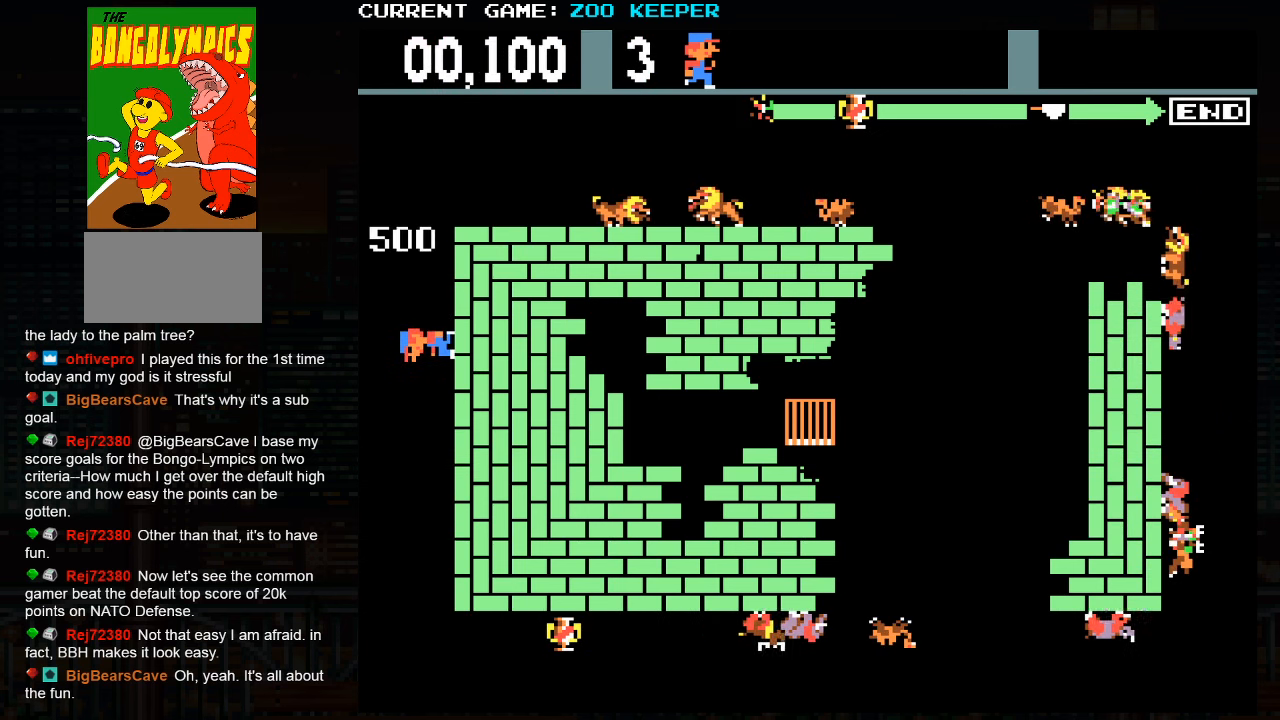
Gameplay with a controller (arcade stick); each line is a JSON object with the inputs held at the frame after it (dt_ms = milliseconds from this image to that frame). "button_events" lists button changes between this image and that frame as [ms after this image, input, new state], when the widget could be followed in between (sticks are given only as held states). Not read: L3 R3.
{"dt_ms": 500, "buttons": [], "left_stick": "down", "button_events": []}
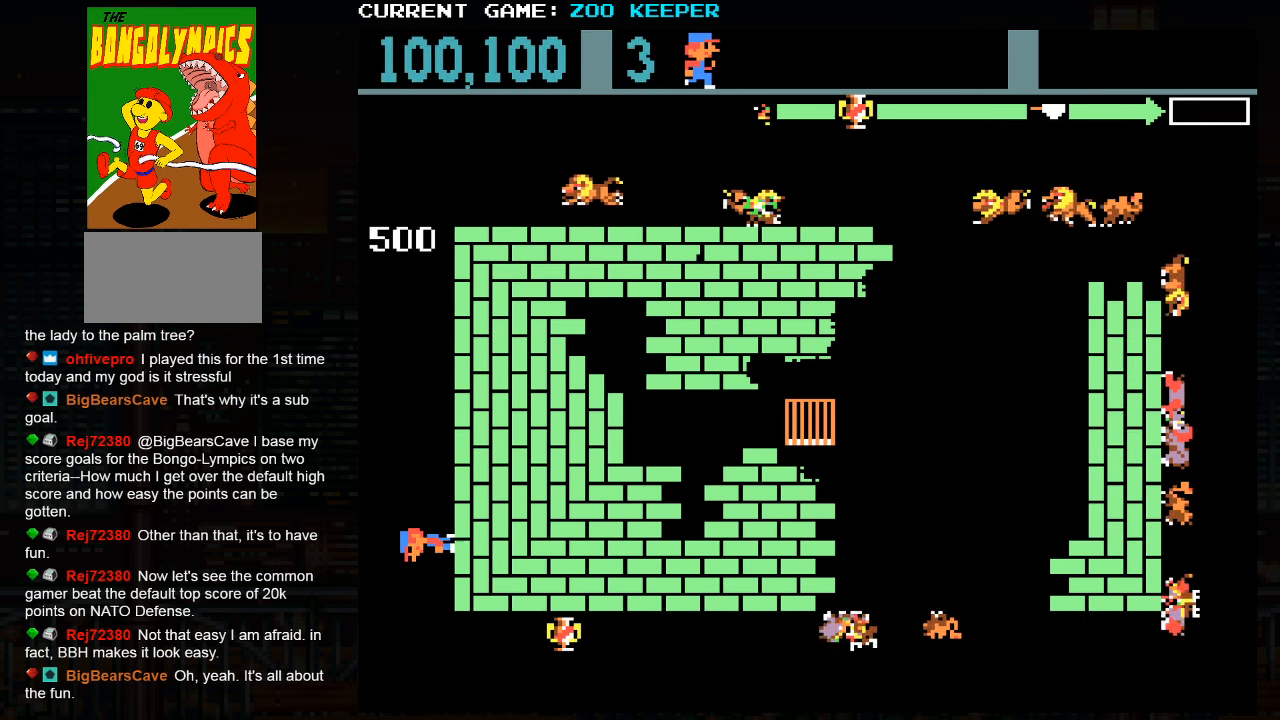
{"dt_ms": 500, "buttons": [], "left_stick": "right", "button_events": []}
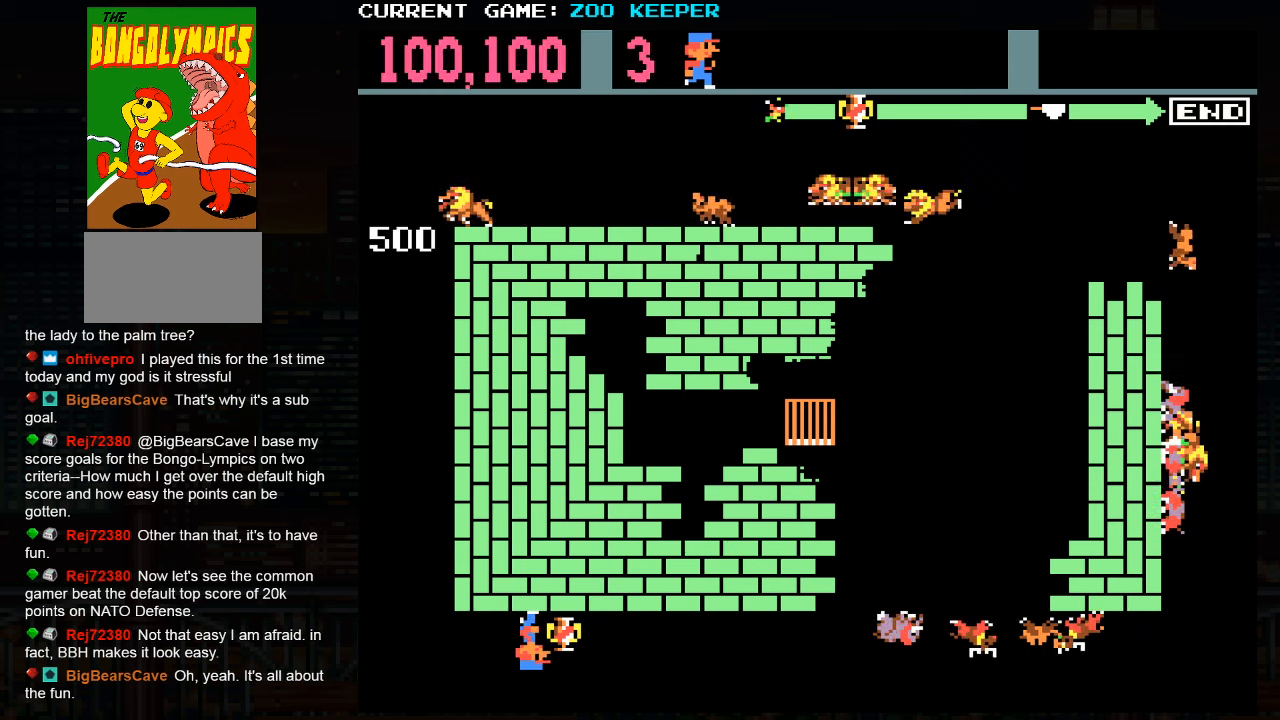
{"dt_ms": 500, "buttons": [], "left_stick": "right", "button_events": []}
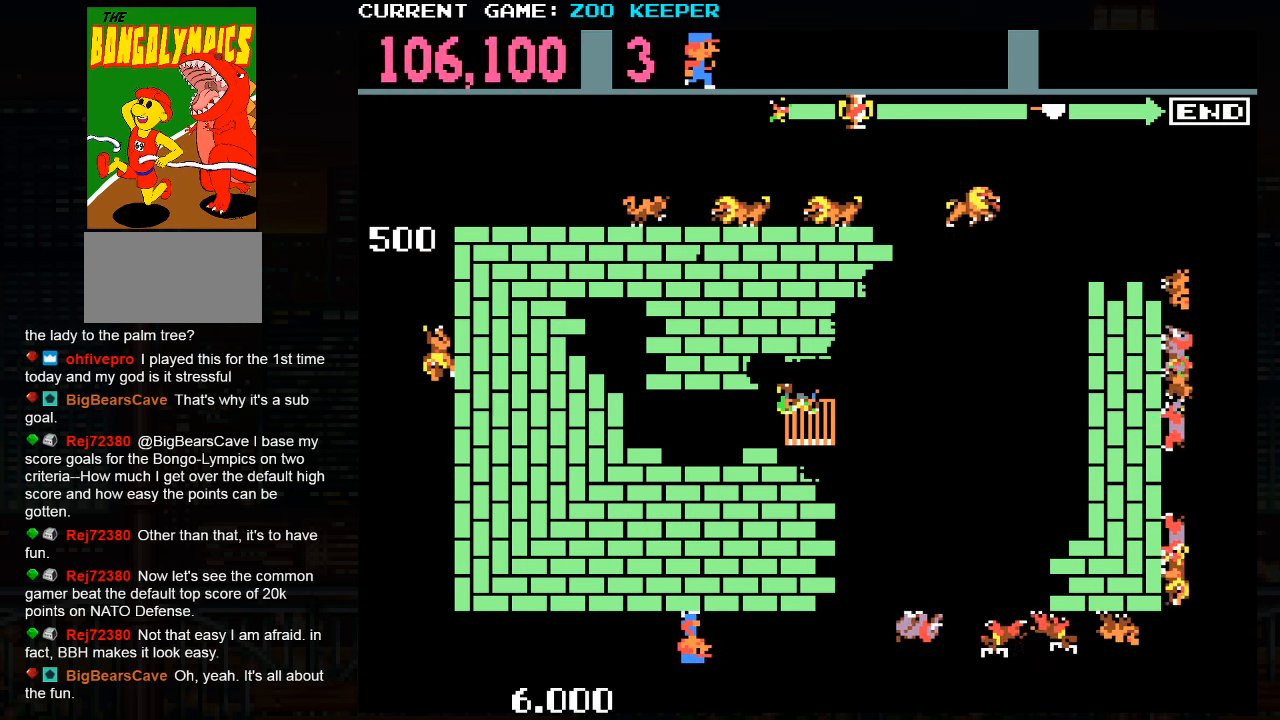
{"dt_ms": 1000, "buttons": [], "left_stick": "right"}
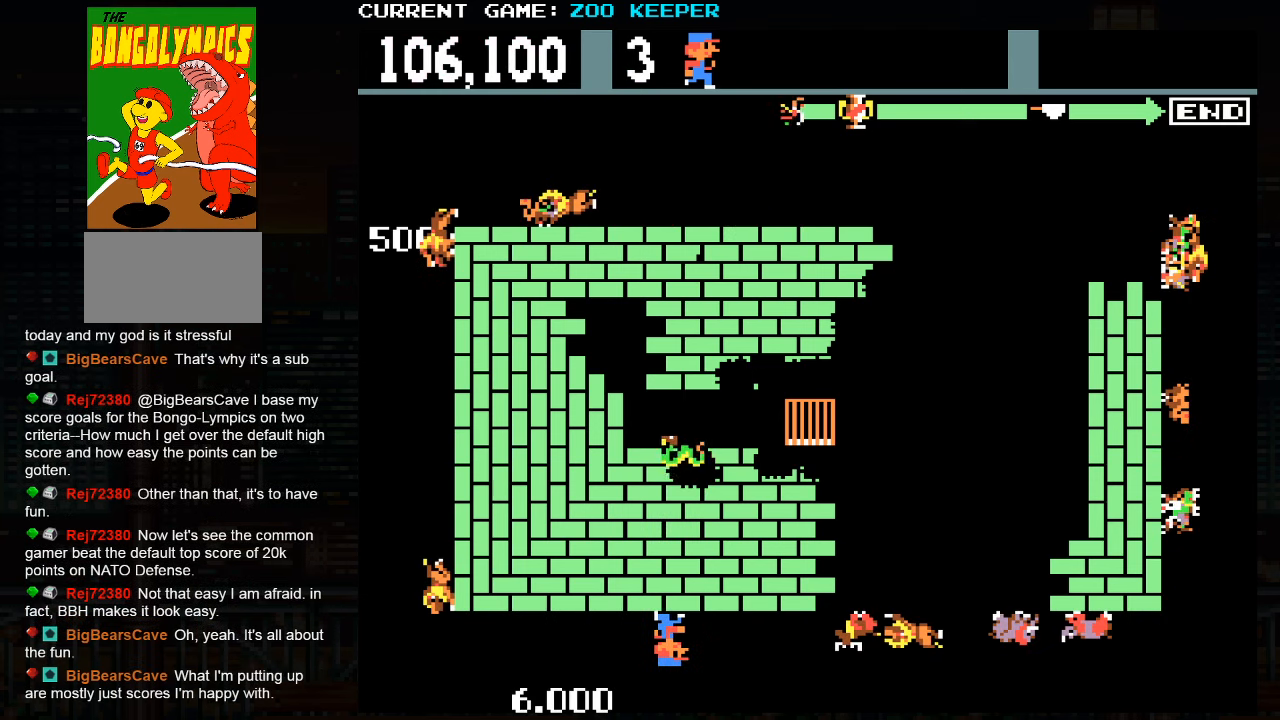
{"dt_ms": 500, "buttons": ["SQUARE"], "left_stick": "right", "button_events": [[383, "SQUARE", "down"]]}
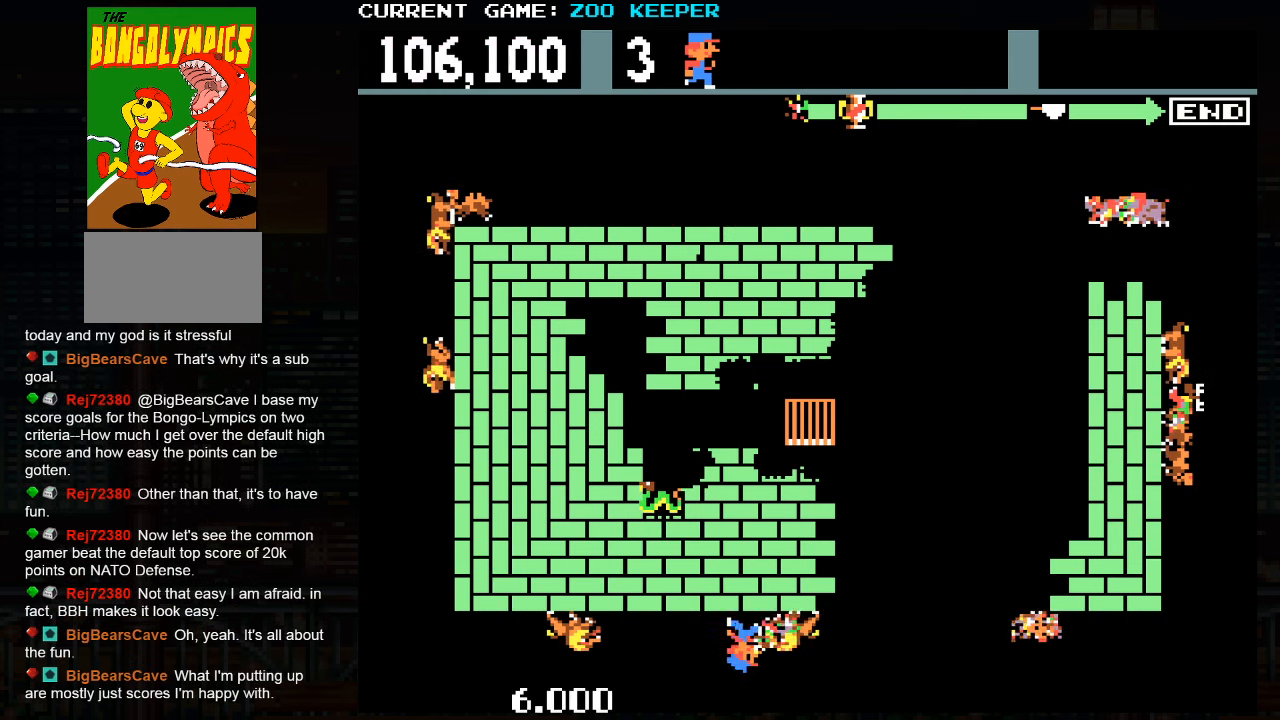
{"dt_ms": 500, "buttons": [], "left_stick": "right", "button_events": [[50, "SQUARE", "up"]]}
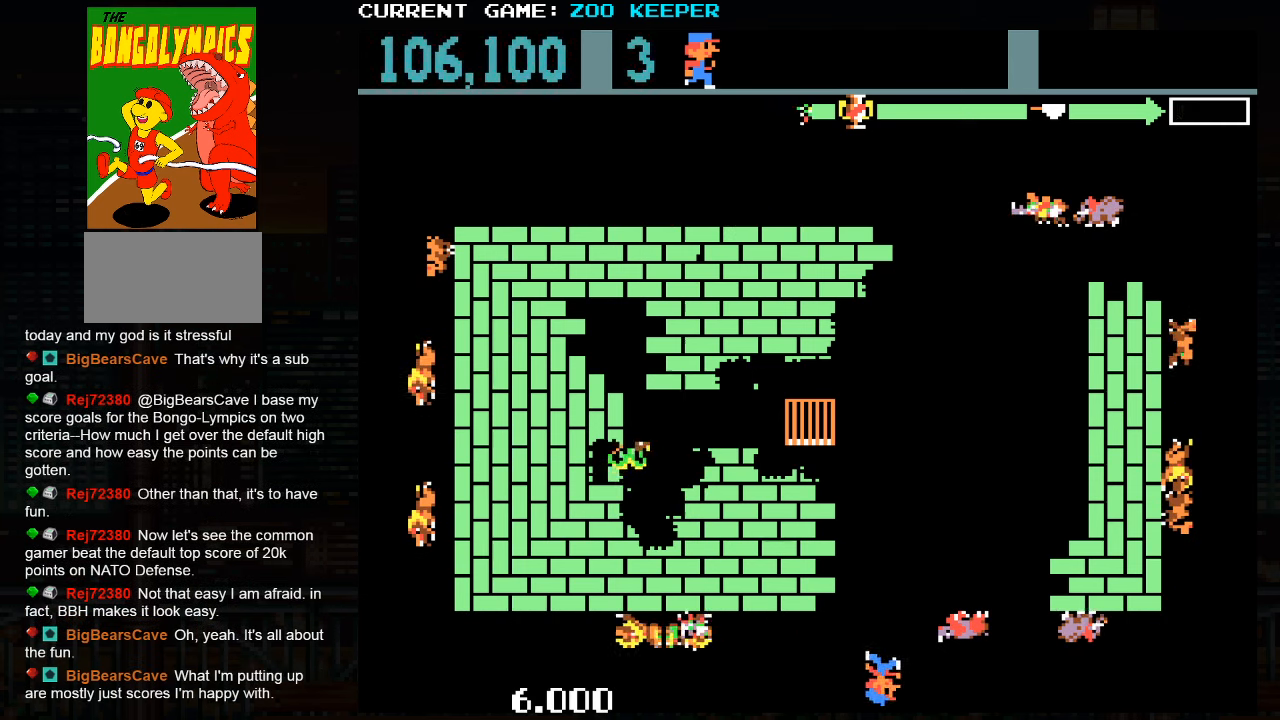
{"dt_ms": 1000, "buttons": ["SQUARE"], "left_stick": "center", "button_events": [[950, "SQUARE", "down"]]}
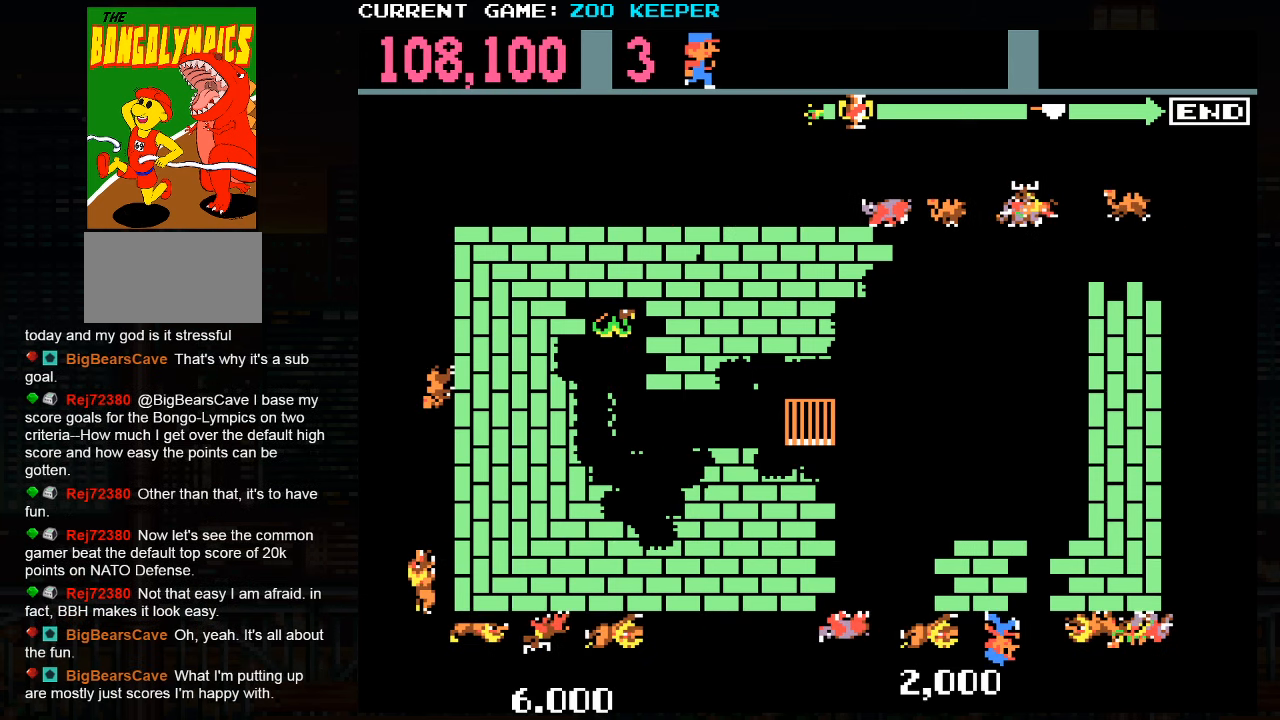
{"dt_ms": 500, "buttons": [], "left_stick": "center", "button_events": [[116, "SQUARE", "up"]]}
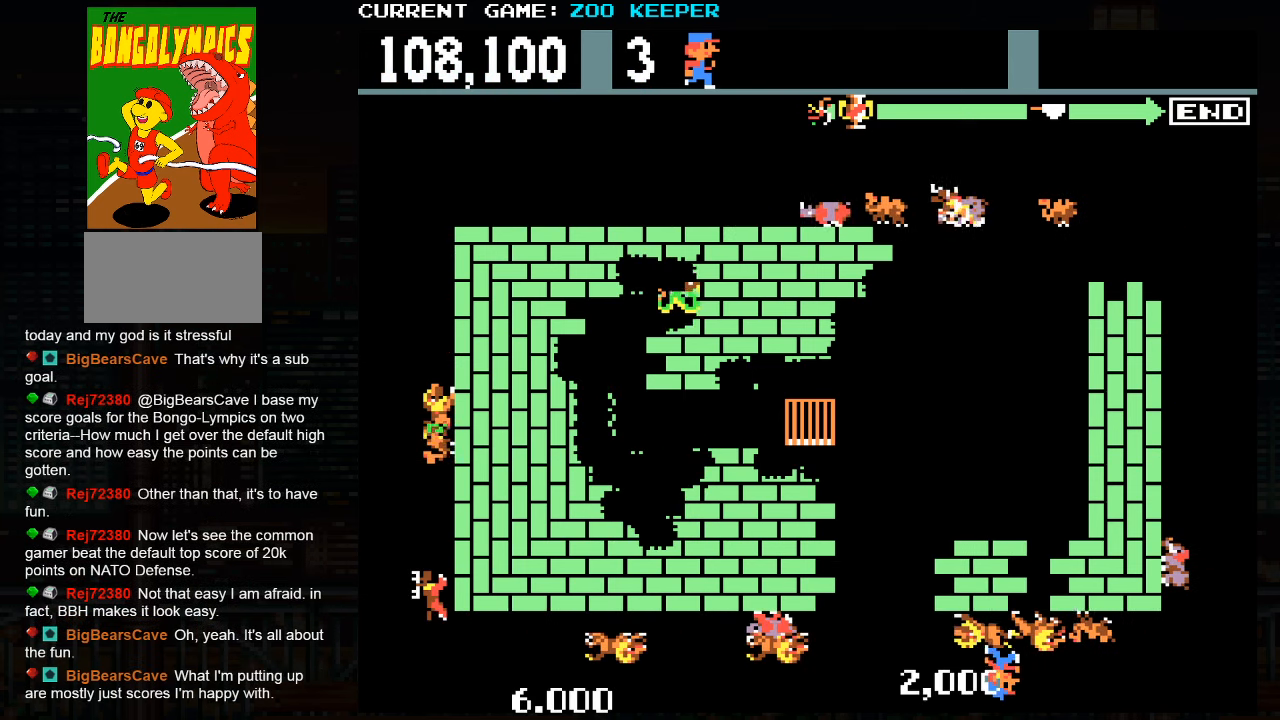
{"dt_ms": 500, "buttons": [], "left_stick": "center", "button_events": []}
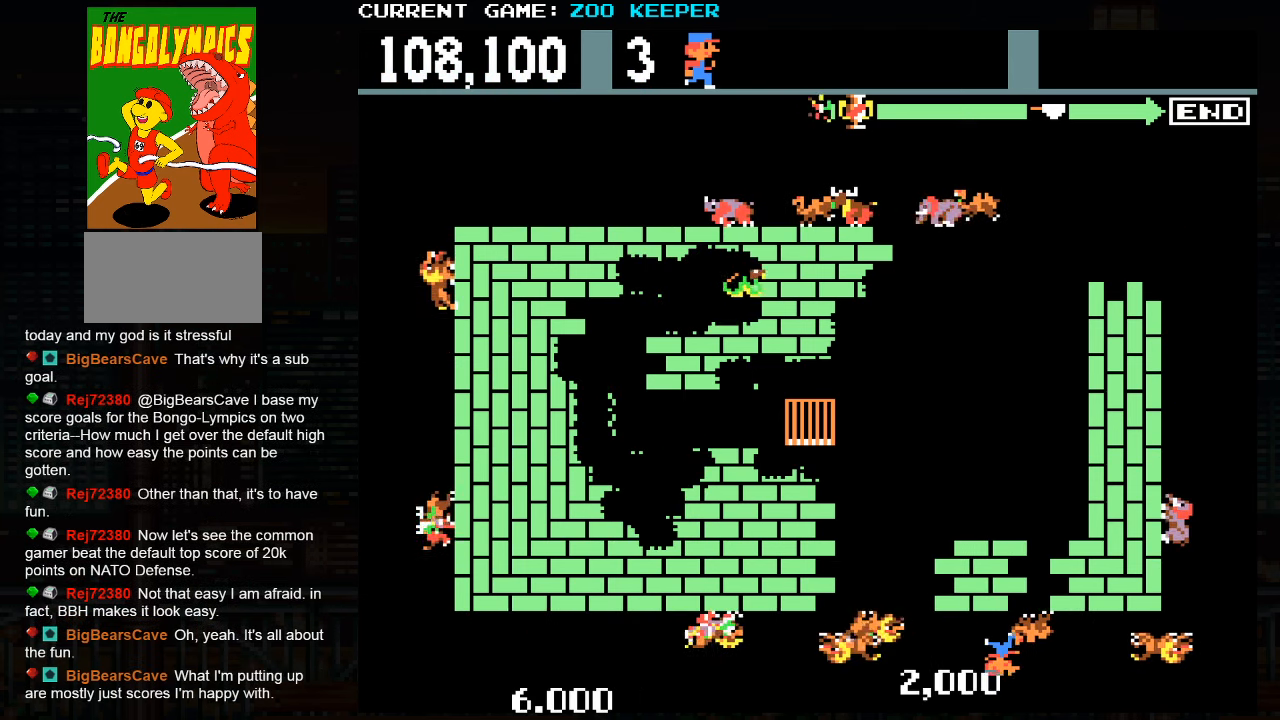
{"dt_ms": 500, "buttons": ["SQUARE"], "left_stick": "right", "button_events": [[100, "SQUARE", "down"]]}
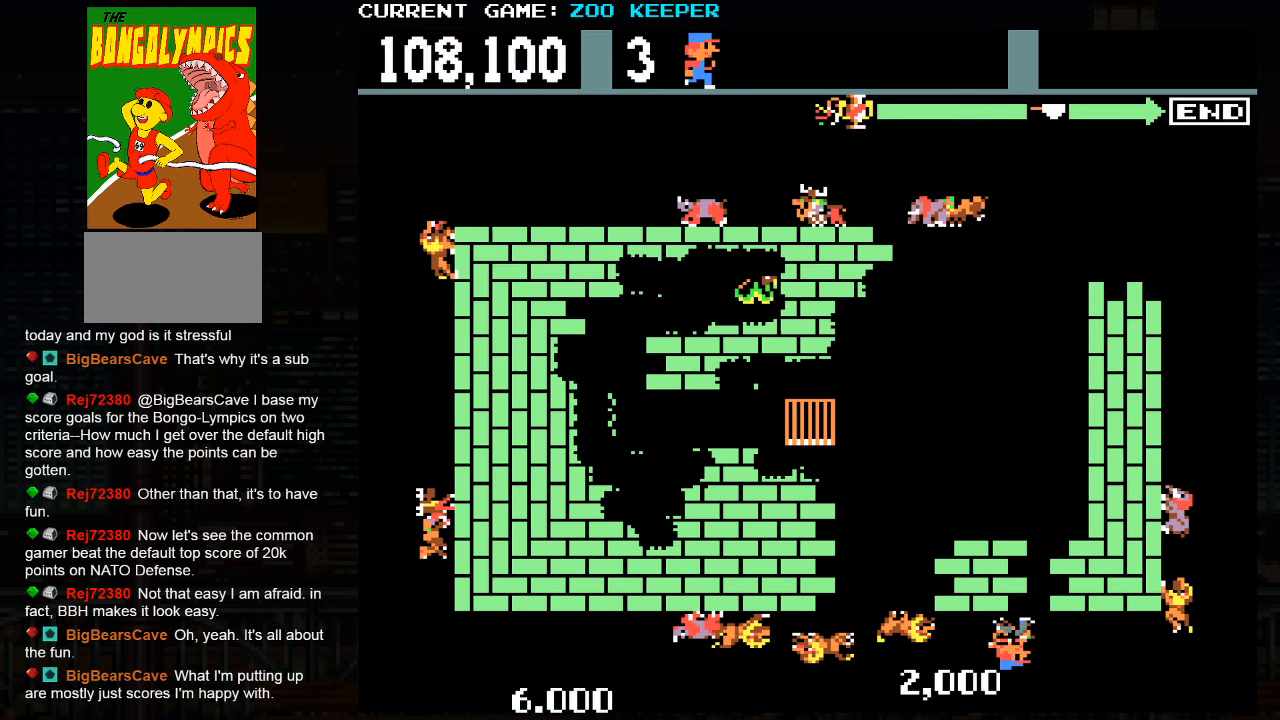
{"dt_ms": 500, "buttons": [], "left_stick": "center", "button_events": [[117, "SQUARE", "up"]]}
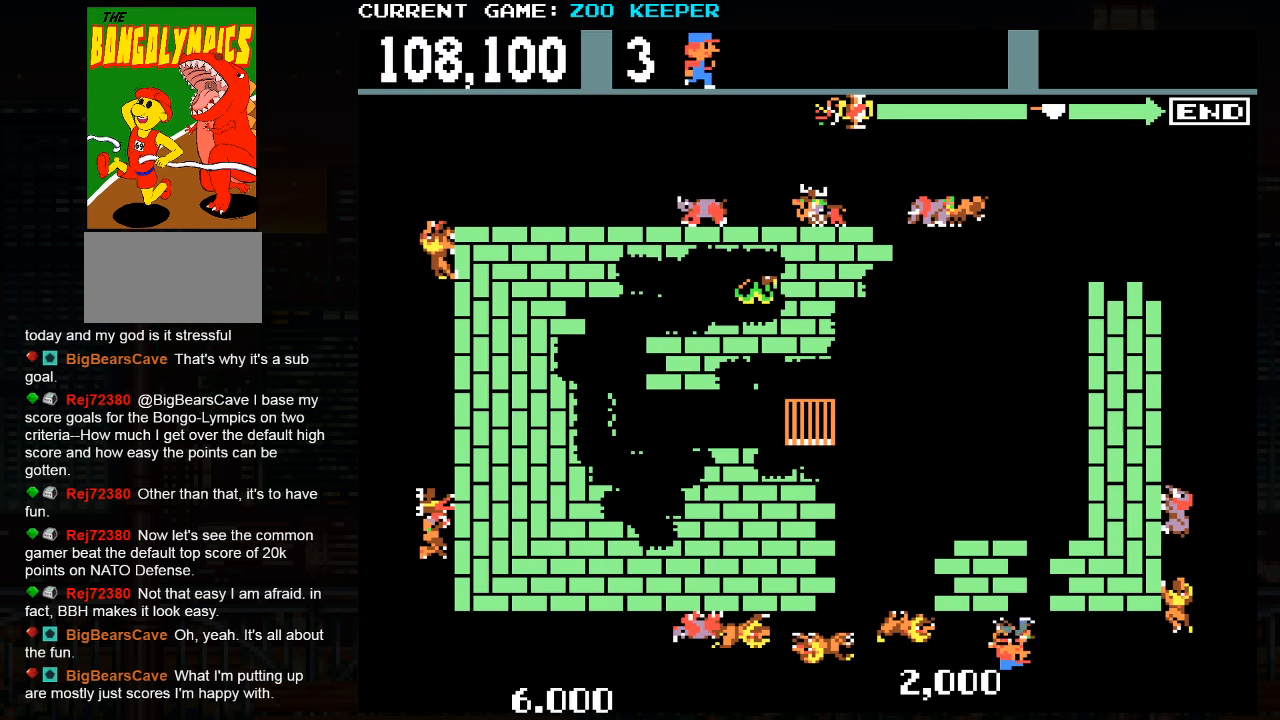
{"dt_ms": 500, "buttons": [], "left_stick": "center", "button_events": []}
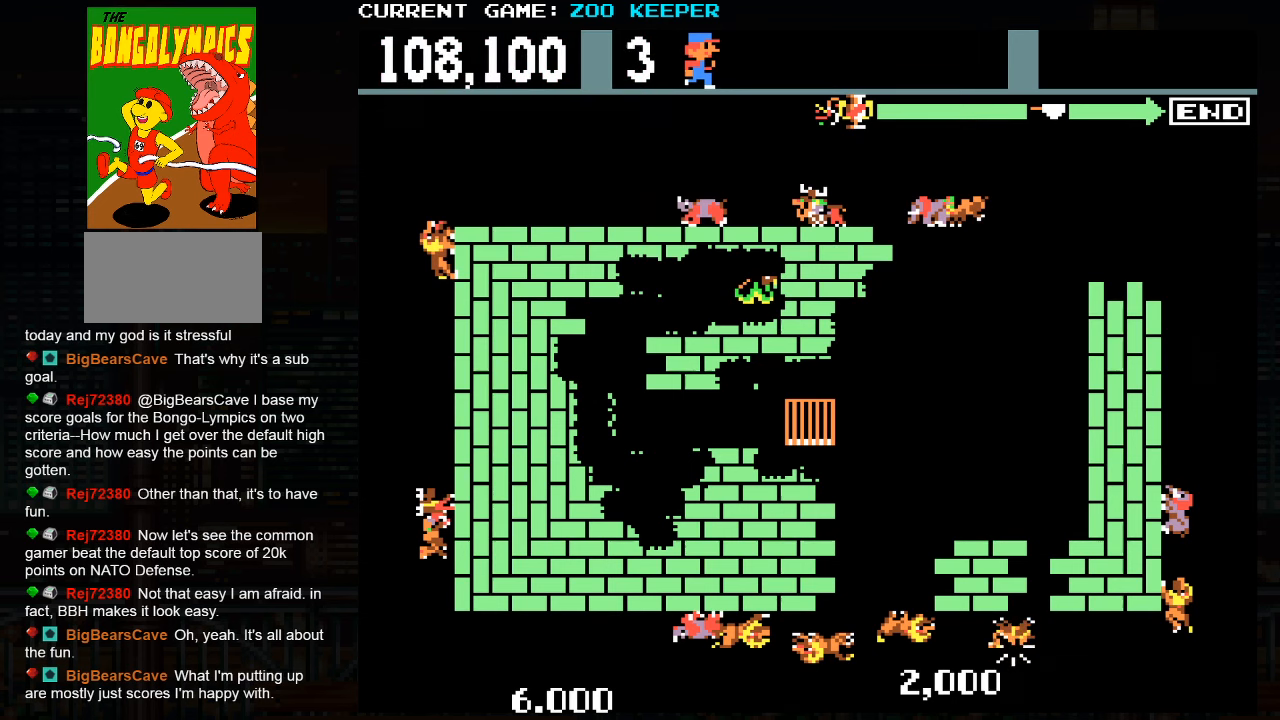
{"dt_ms": 500, "buttons": [], "left_stick": "center", "button_events": []}
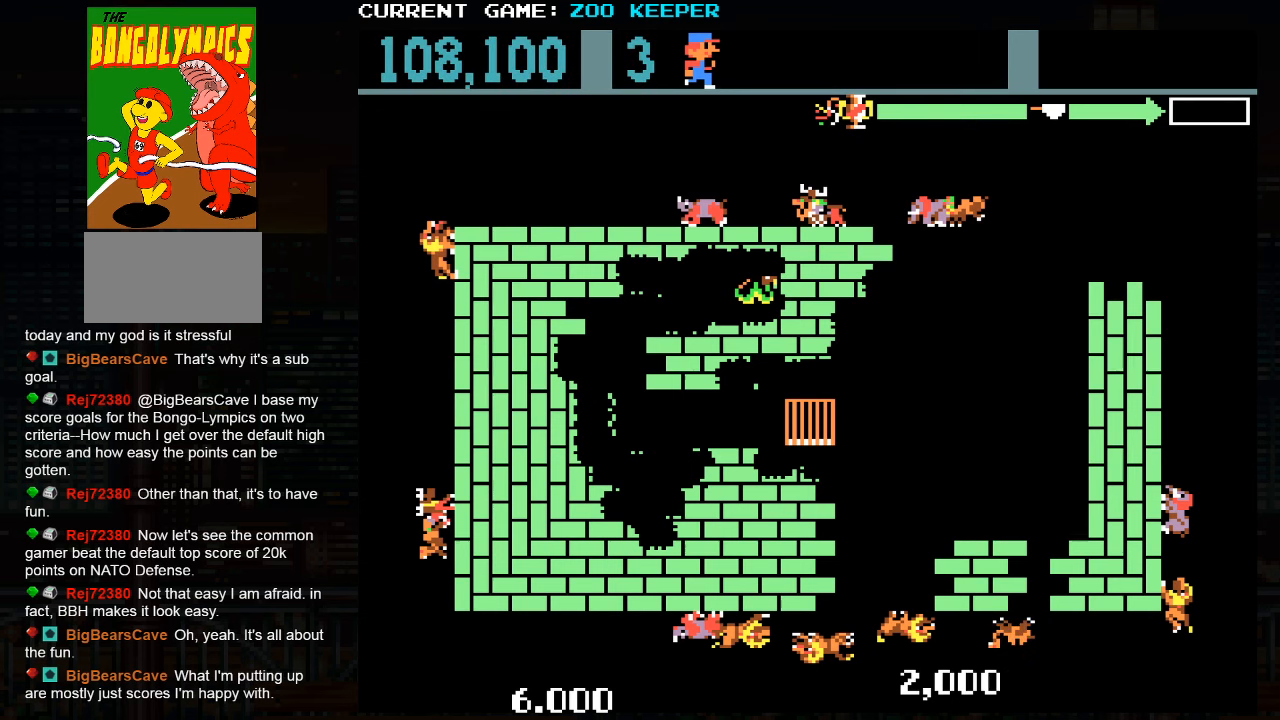
{"dt_ms": 500, "buttons": [], "left_stick": "center", "button_events": []}
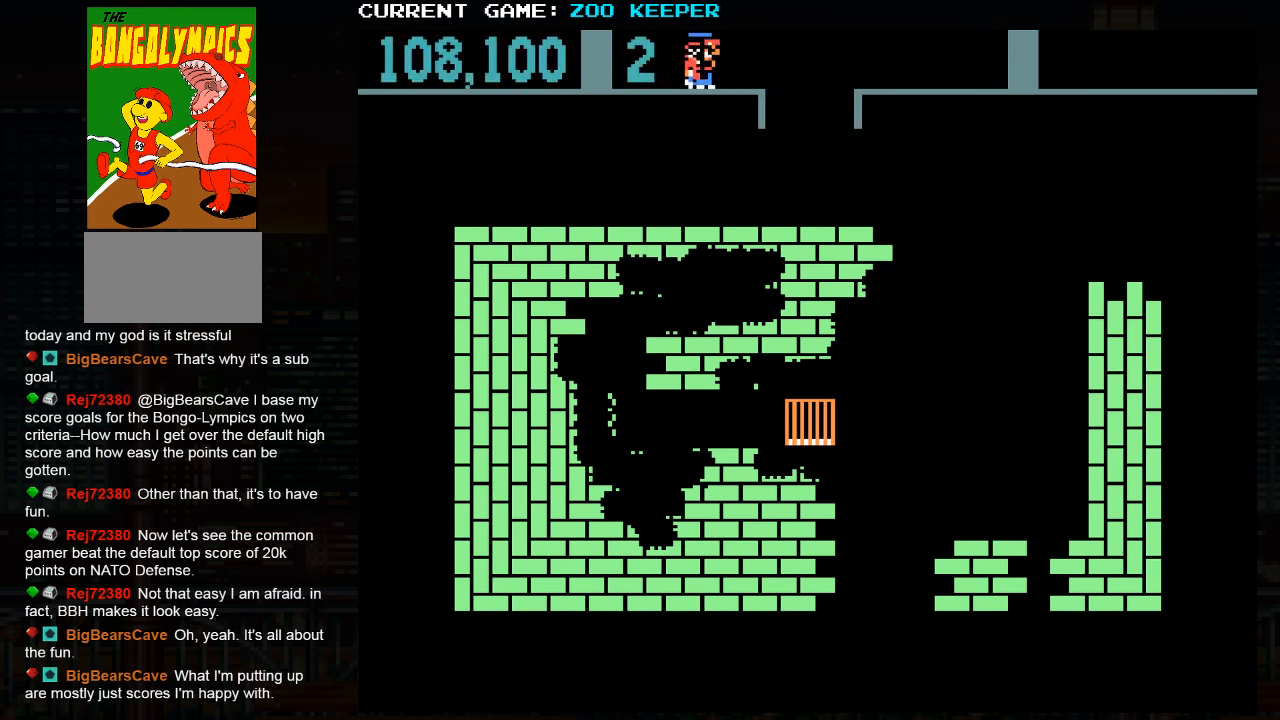
{"dt_ms": 500, "buttons": [], "left_stick": "right", "button_events": []}